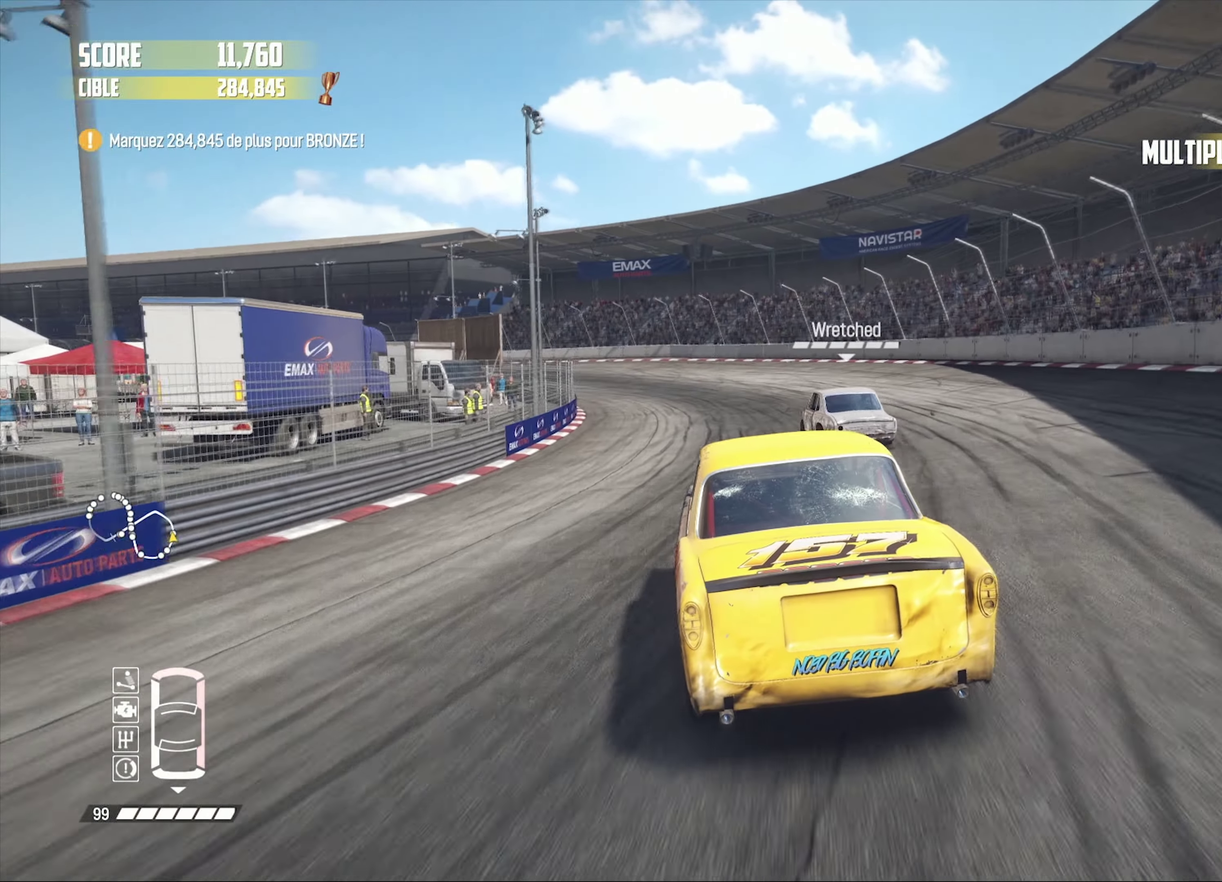
Gameplay with a controller (PlayStation layout); each line is a JSON object with the inputs held at the frame after it. "events" lists button and stick changes between this image and that frame as [ms after this image, input, new state], when the widget could be followed in between.
{"buttons": ["R2"], "left_stick": "center", "right_stick": "center", "events": [[50, "left_stick", "up"], [183, "left_stick", "center"], [350, "left_stick", "up"], [483, "left_stick", "center"]]}
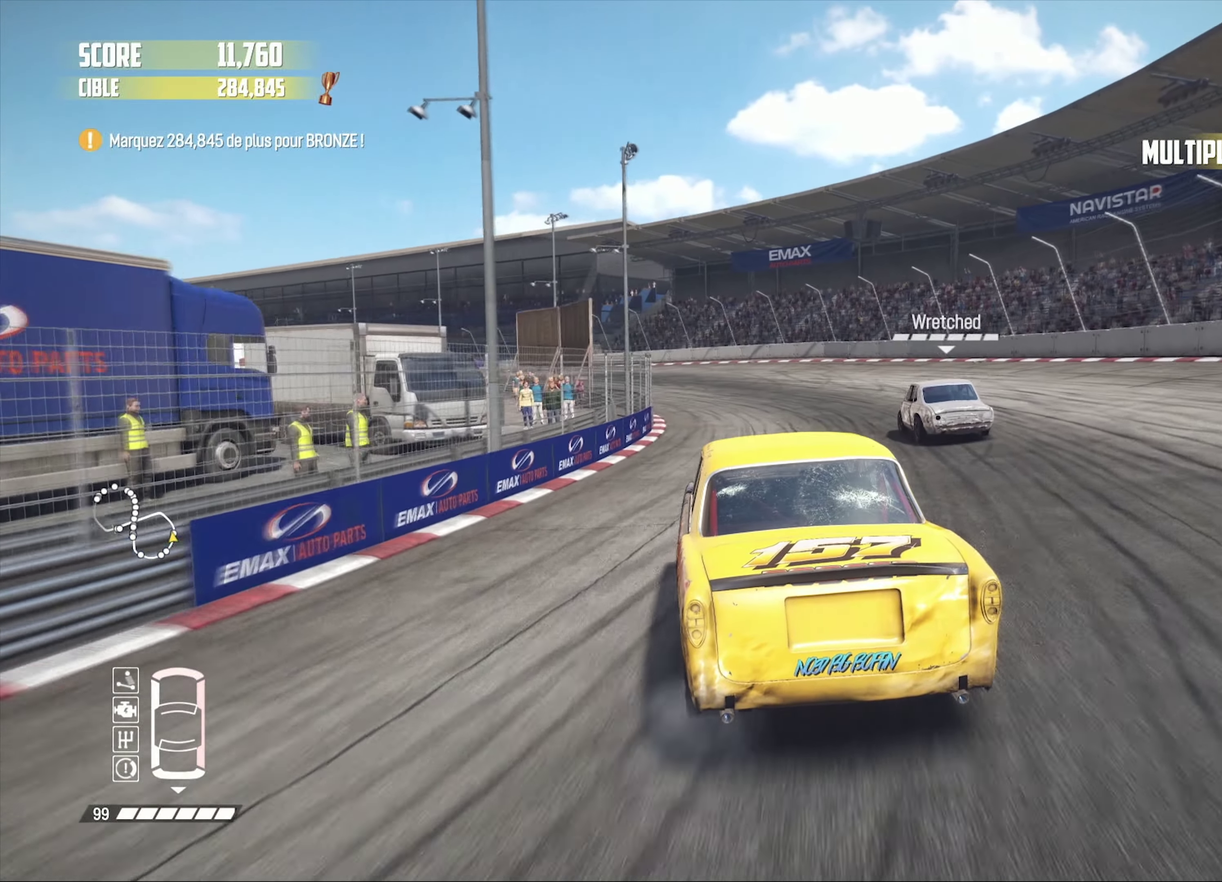
{"buttons": ["R2"], "left_stick": "left", "right_stick": "center", "events": [[150, "left_stick", "up"], [267, "left_stick", "center"], [383, "left_stick", "left"]]}
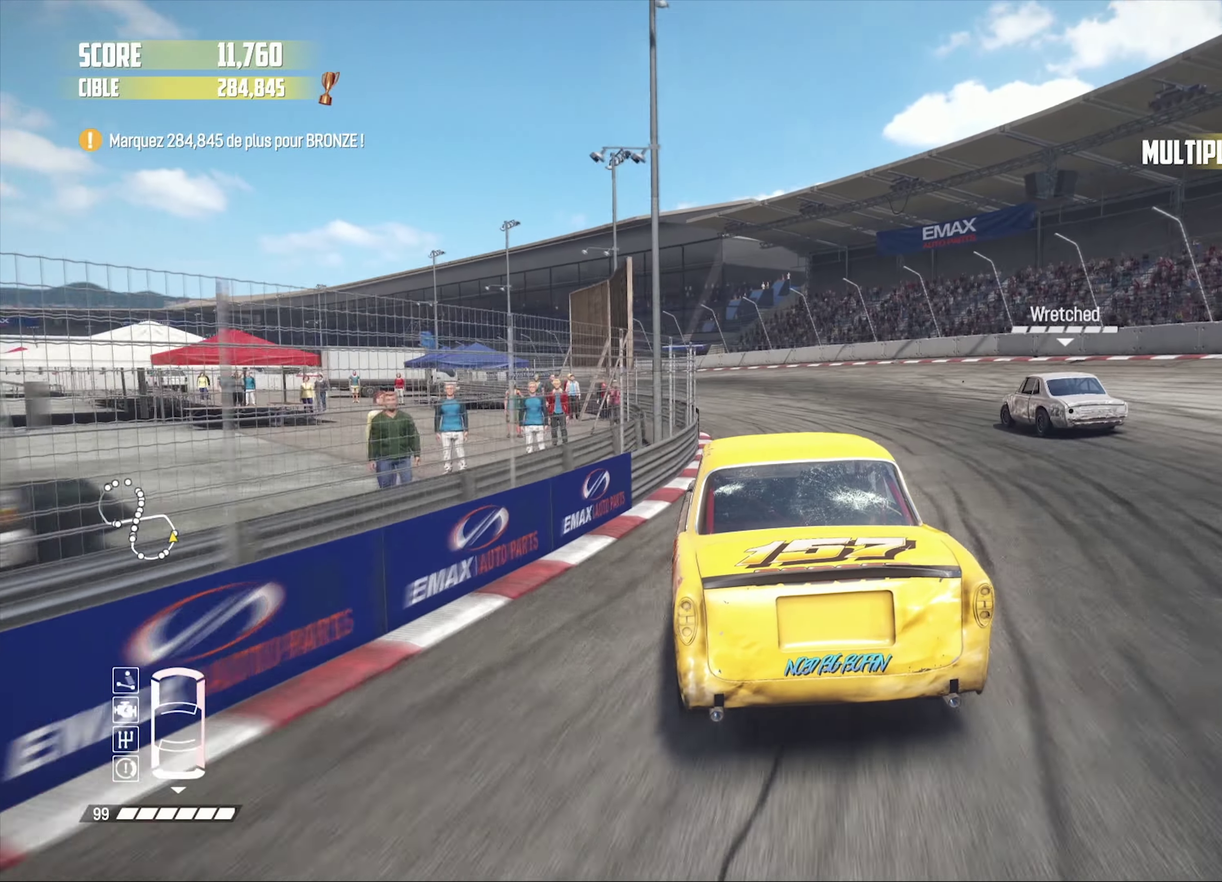
{"buttons": ["R2"], "left_stick": "left", "right_stick": "center"}
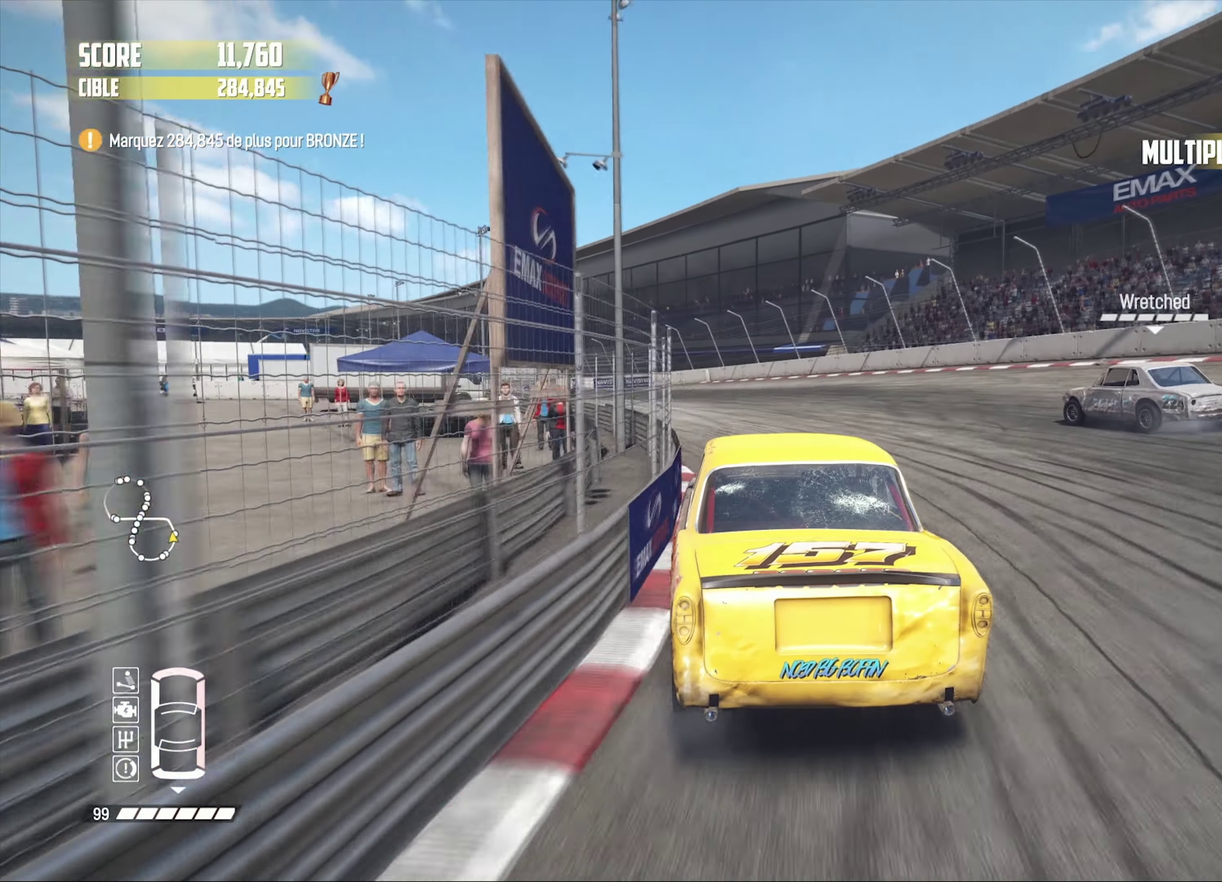
{"buttons": ["R2"], "left_stick": "center", "right_stick": "center"}
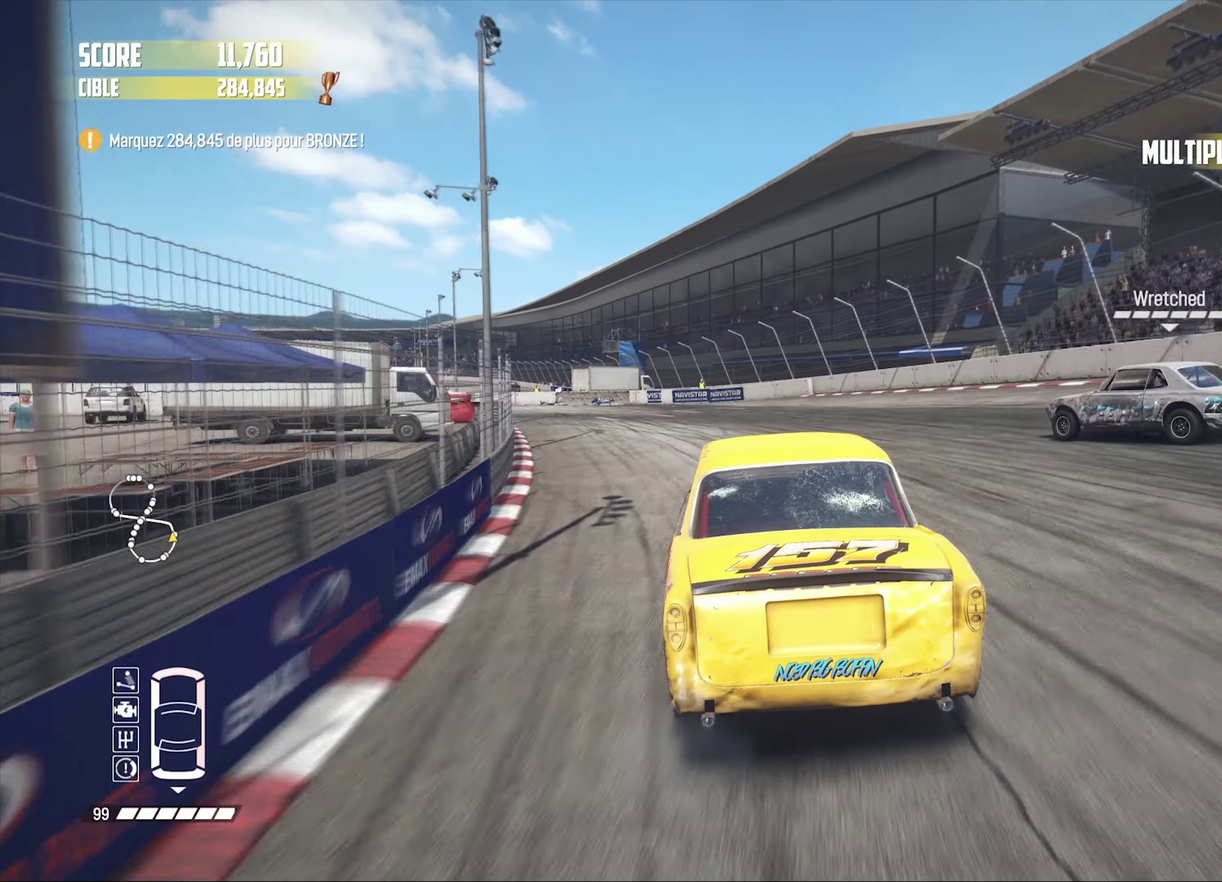
{"buttons": ["R2"], "left_stick": "up-right", "right_stick": "center", "events": [[267, "left_stick", "right"], [433, "left_stick", "up-right"]]}
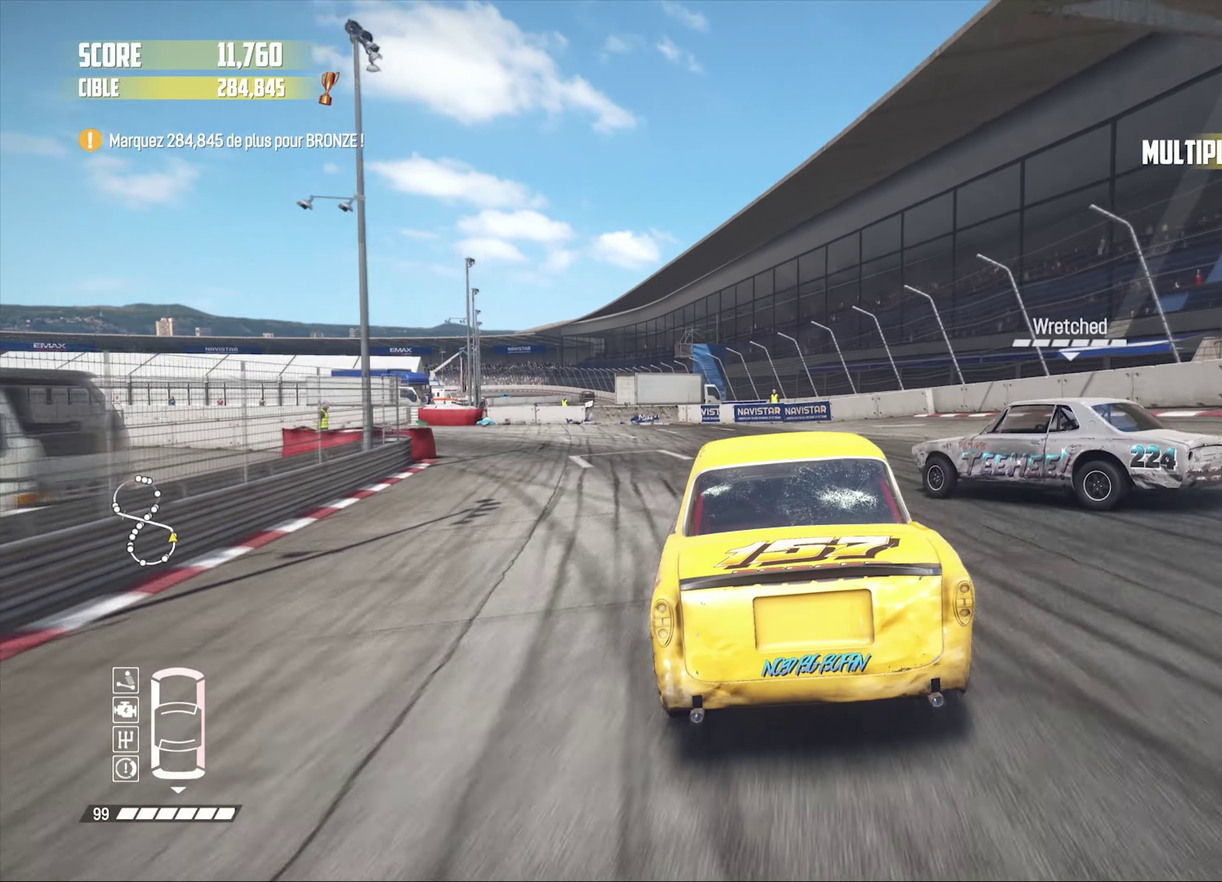
{"buttons": ["R2"], "left_stick": "left", "right_stick": "center", "events": [[100, "left_stick", "left"], [367, "left_stick", "center"], [500, "left_stick", "left"]]}
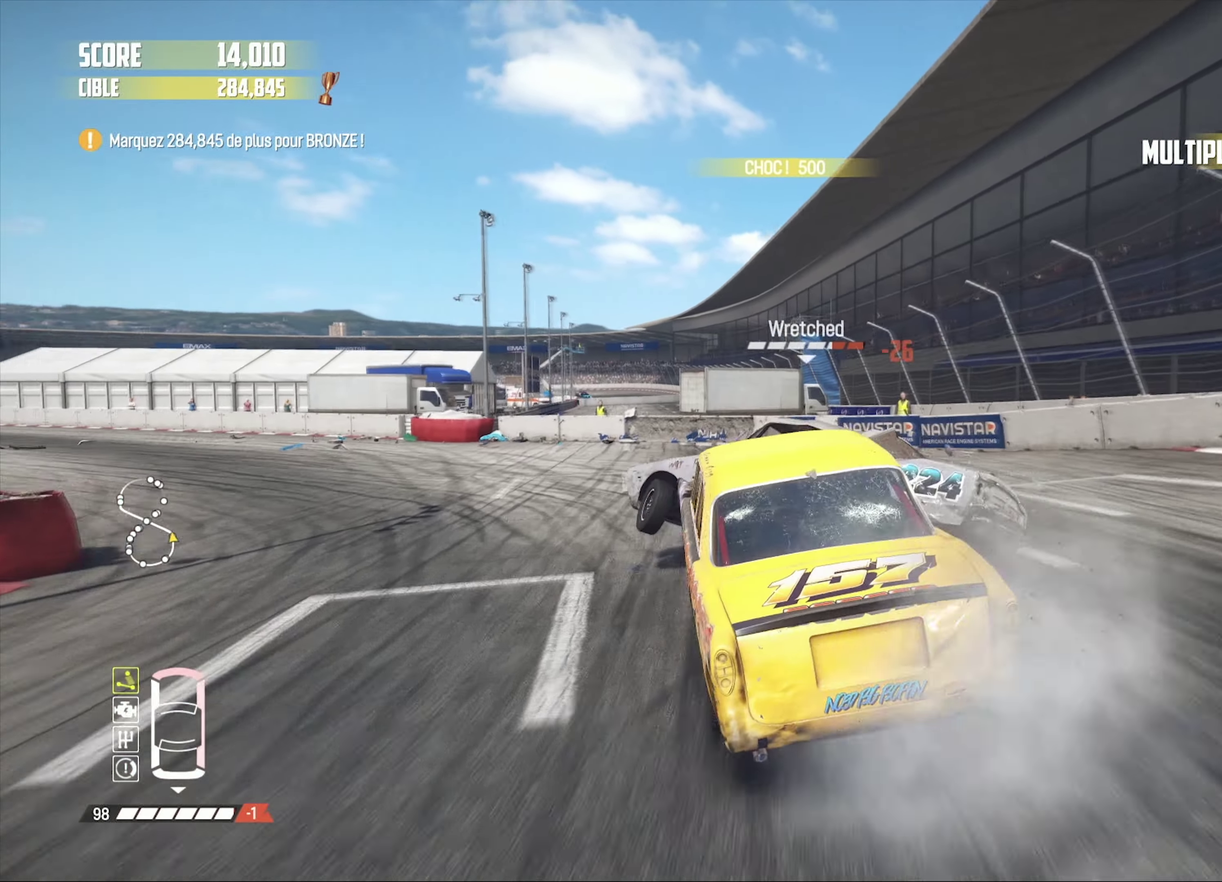
{"buttons": ["R2"], "left_stick": "right", "right_stick": "center", "events": [[133, "left_stick", "center"], [200, "left_stick", "right"]]}
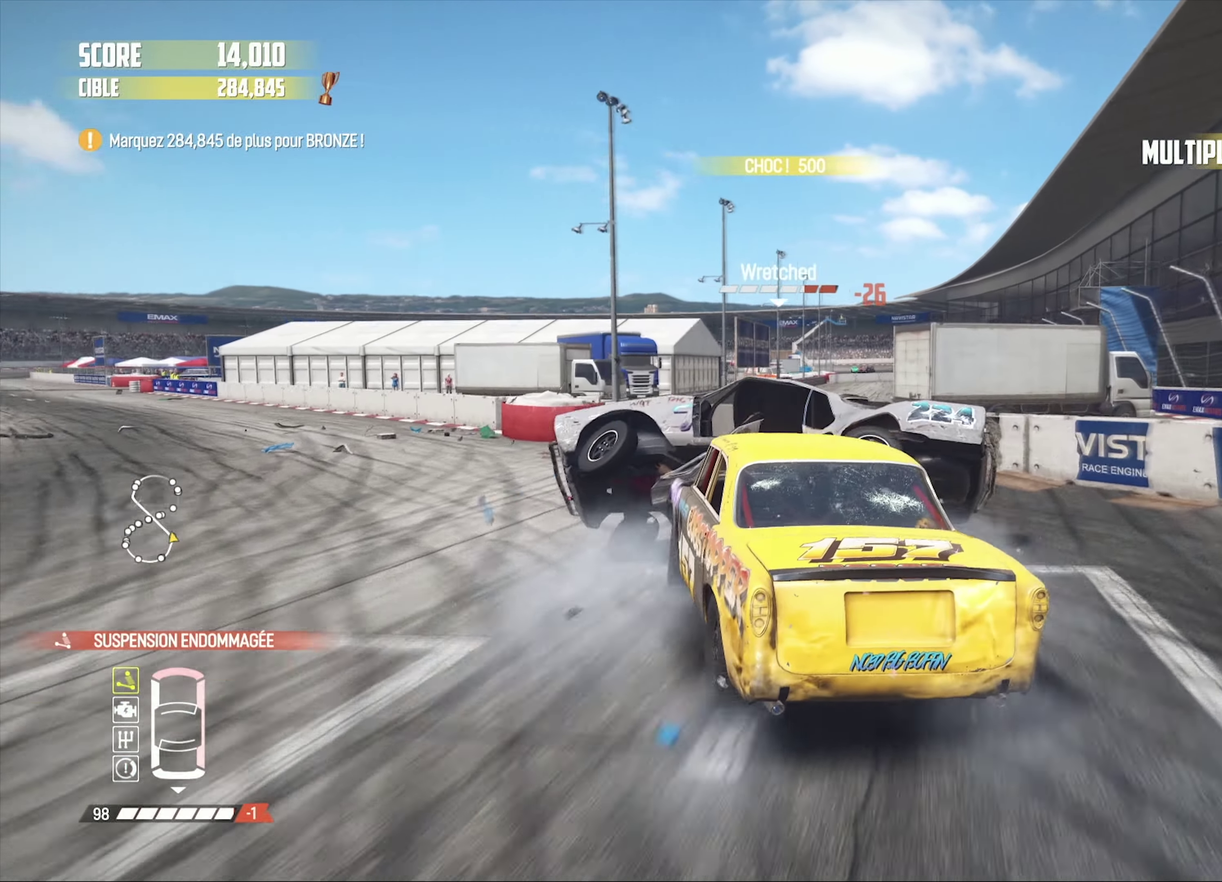
{"buttons": ["L2"], "left_stick": "left", "right_stick": "center"}
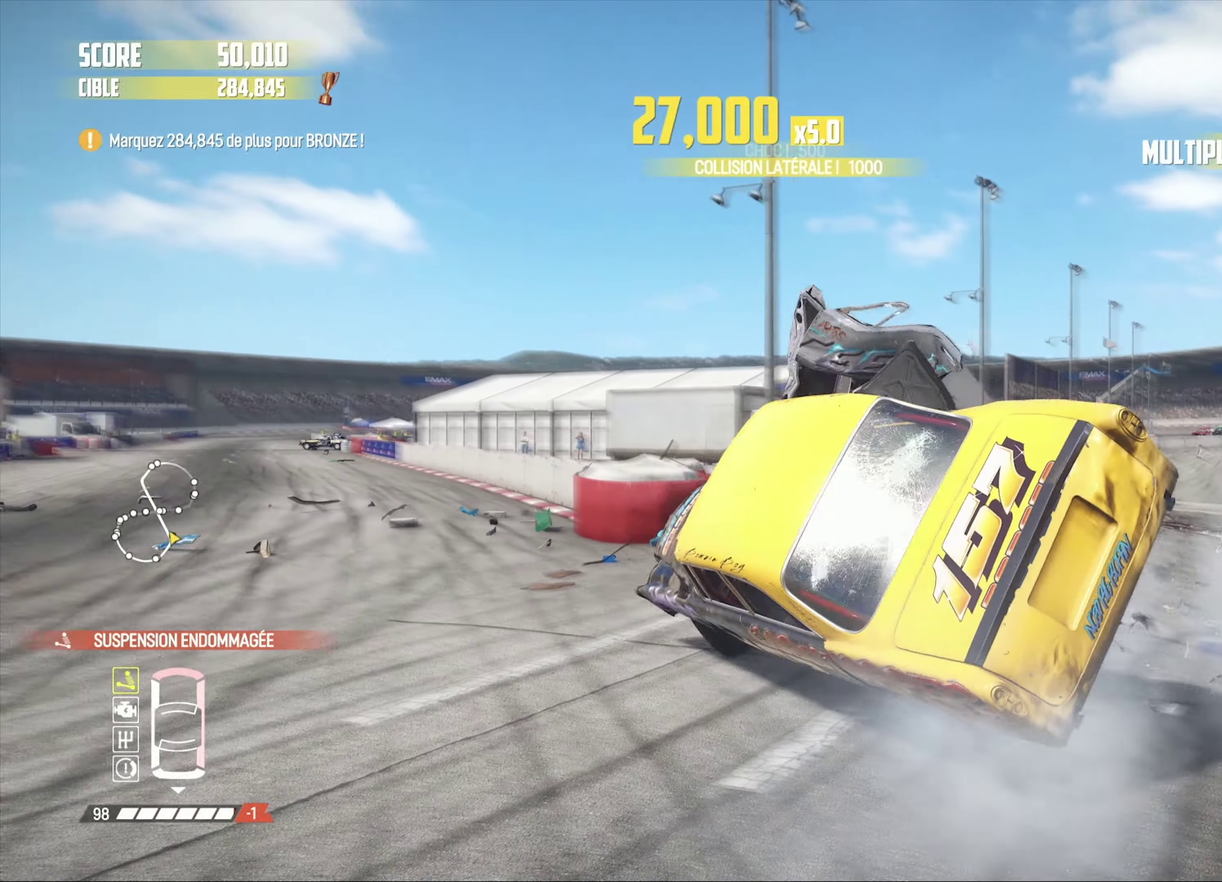
{"buttons": ["R2"], "left_stick": "center", "right_stick": "center"}
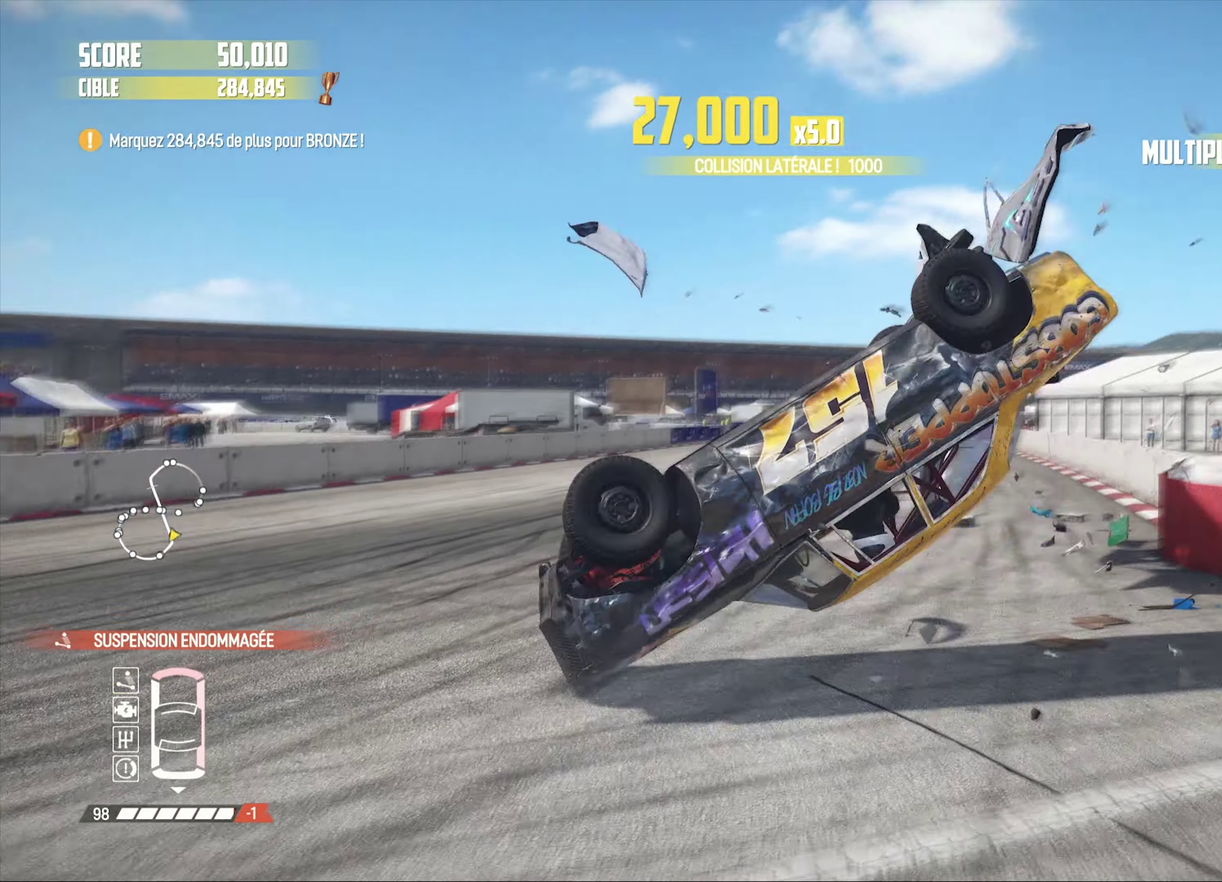
{"buttons": ["R2"], "left_stick": "center", "right_stick": "center", "events": [[67, "DPAD_LEFT", "down"], [67, "TRIANGLE", "down"], [250, "DPAD_LEFT", "up"], [250, "TRIANGLE", "up"]]}
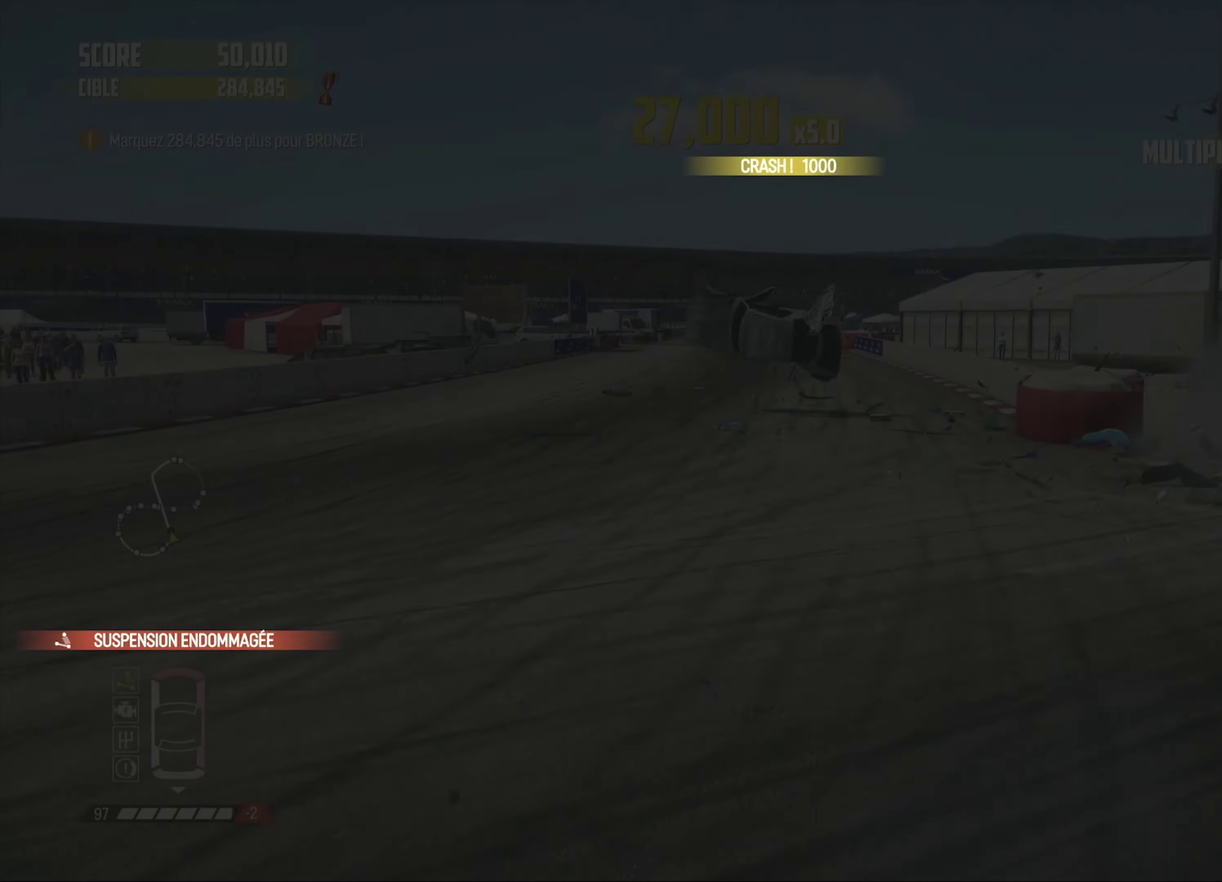
{"buttons": ["R2"], "left_stick": "center", "right_stick": "center", "events": []}
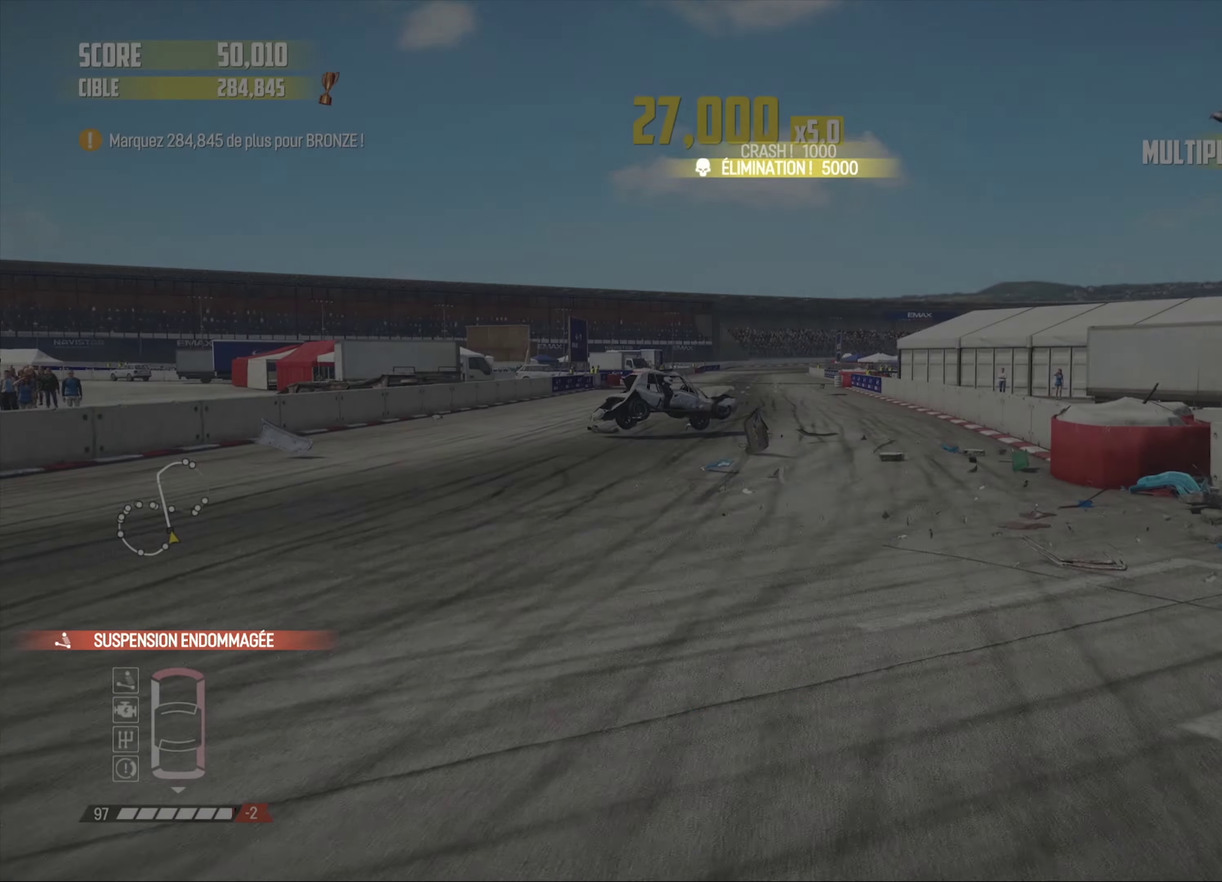
{"buttons": ["R2"], "left_stick": "left", "right_stick": "center", "events": [[384, "left_stick", "left"]]}
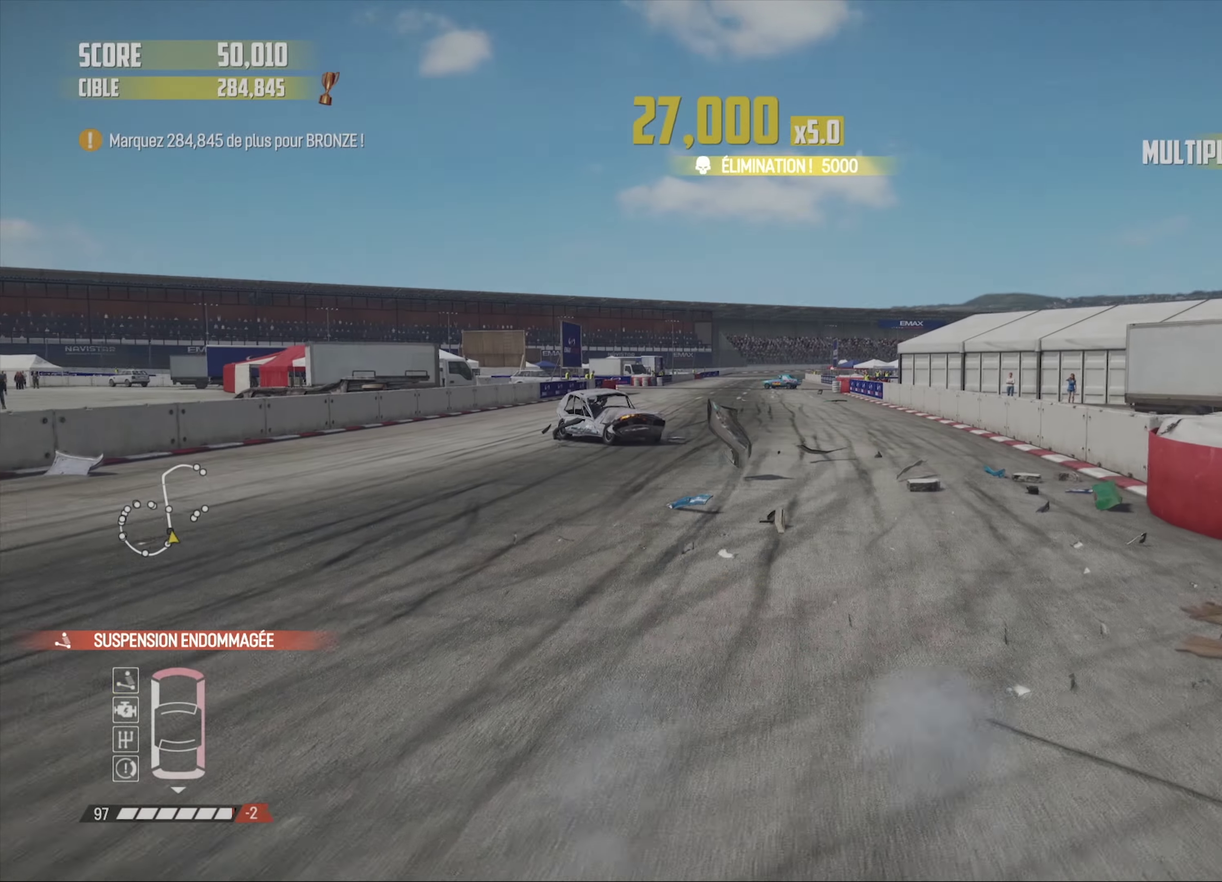
{"buttons": ["R2"], "left_stick": "center", "right_stick": "center", "events": [[50, "left_stick", "center"], [50, "right_stick", "up"], [84, "R1", "down"], [184, "R1", "up"], [200, "right_stick", "center"], [250, "left_stick", "down-left"], [434, "left_stick", "center"]]}
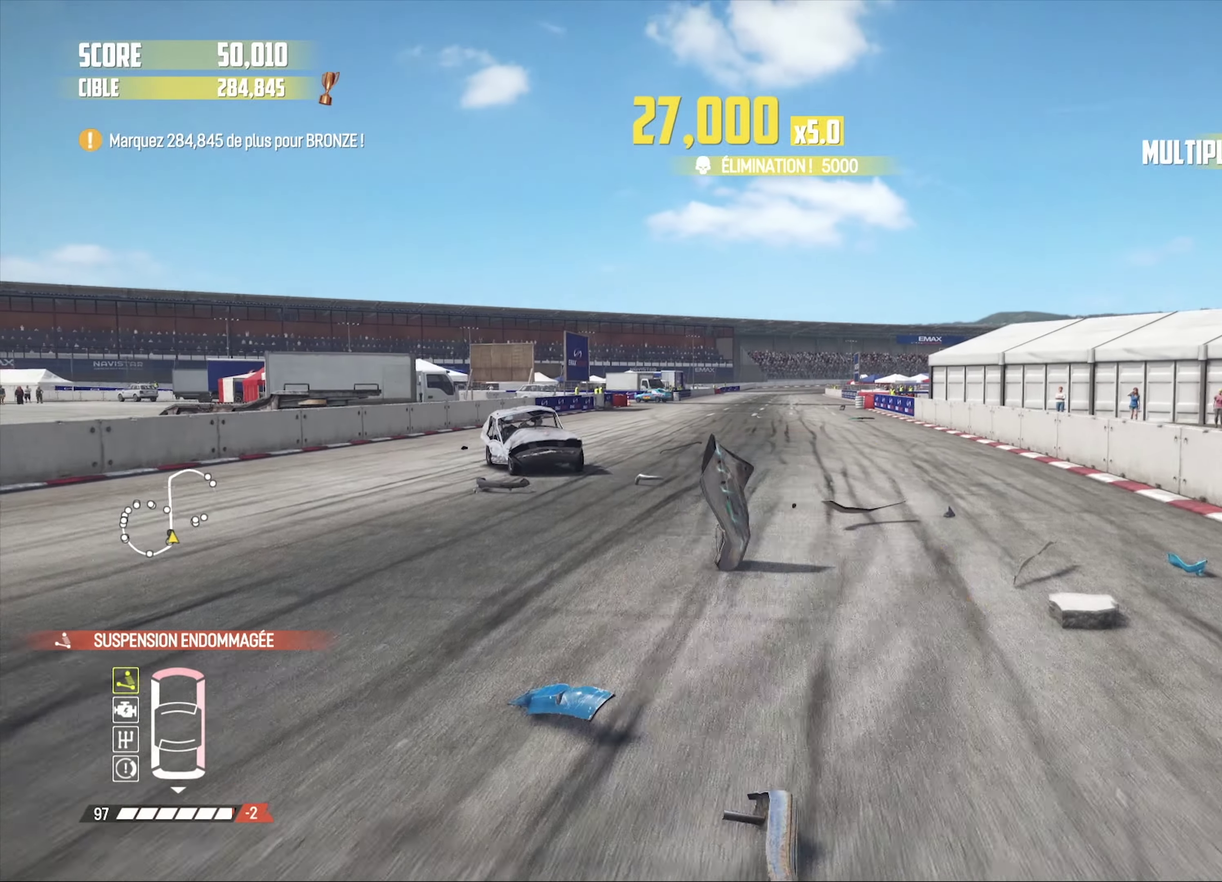
{"buttons": ["R2"], "left_stick": "center", "right_stick": "center", "events": [[117, "left_stick", "up"], [217, "R2", "up"], [267, "left_stick", "center"], [367, "left_stick", "up"], [400, "R2", "down"], [484, "left_stick", "center"]]}
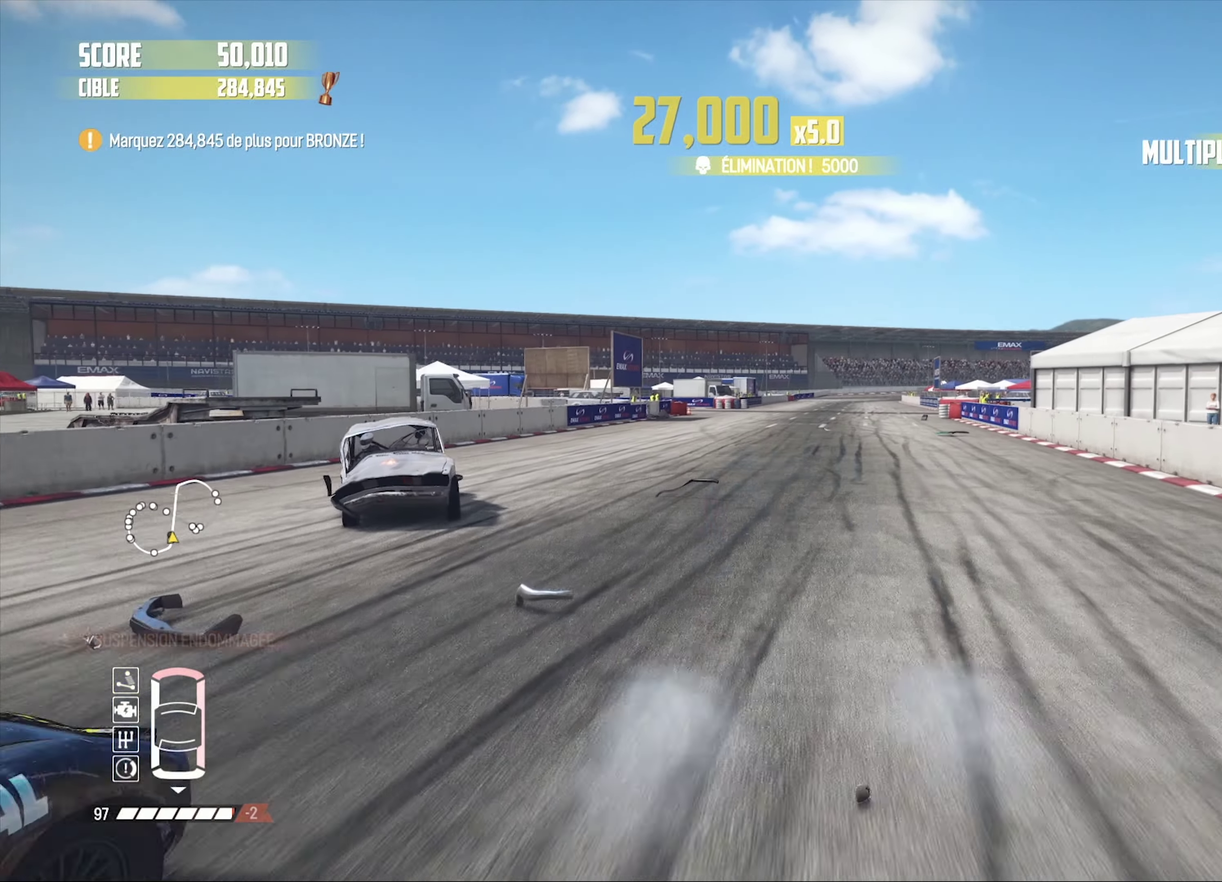
{"buttons": ["R2"], "left_stick": "right", "right_stick": "center", "events": [[200, "left_stick", "right"]]}